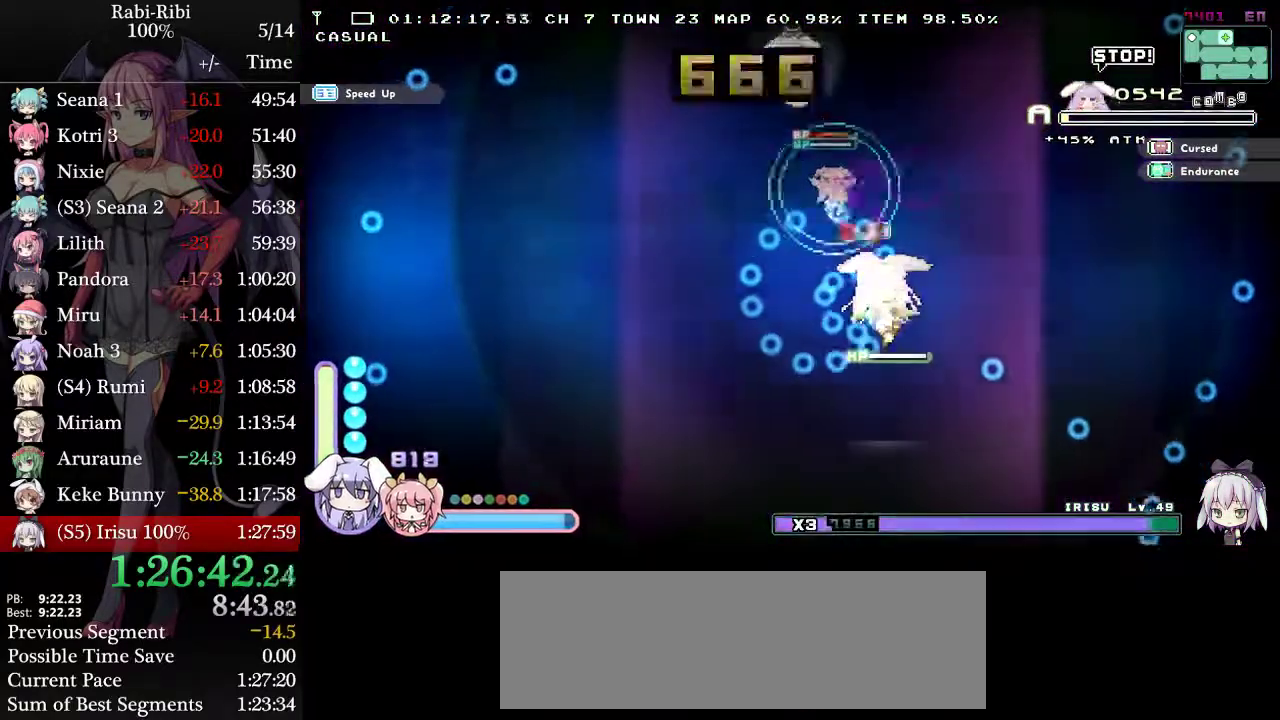
Gameplay with a controller (Xbox layout); each line is a JSON object with the inputs held at the frame after it. "events" lists button and stick changes between this image and that frame as [ms after this image, input, new state], when the widget could be followed in between. Not read: L3 R3.
{"buttons": ["DPAD_LEFT"], "events": [[133, "DPAD_LEFT", "up"], [417, "DPAD_LEFT", "down"]]}
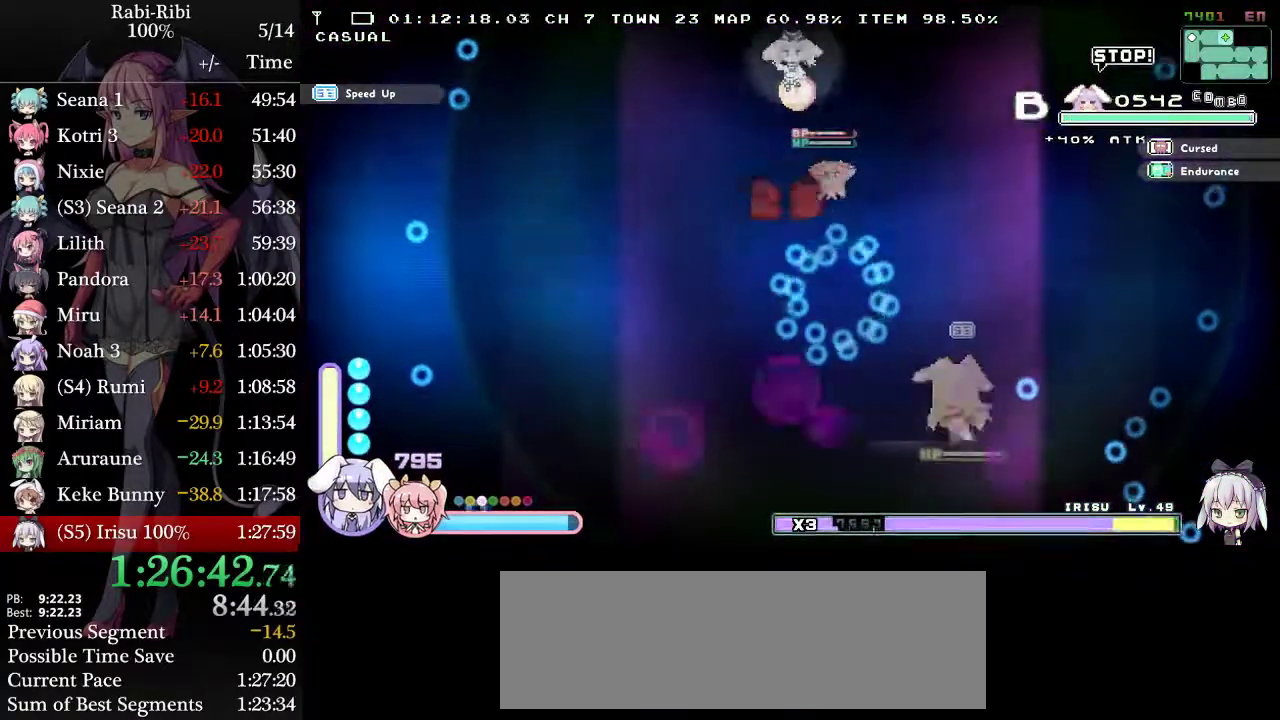
{"buttons": [], "events": [[133, "A", "down"], [133, "DPAD_LEFT", "up"], [283, "A", "up"], [333, "DPAD_RIGHT", "down"], [467, "DPAD_RIGHT", "up"]]}
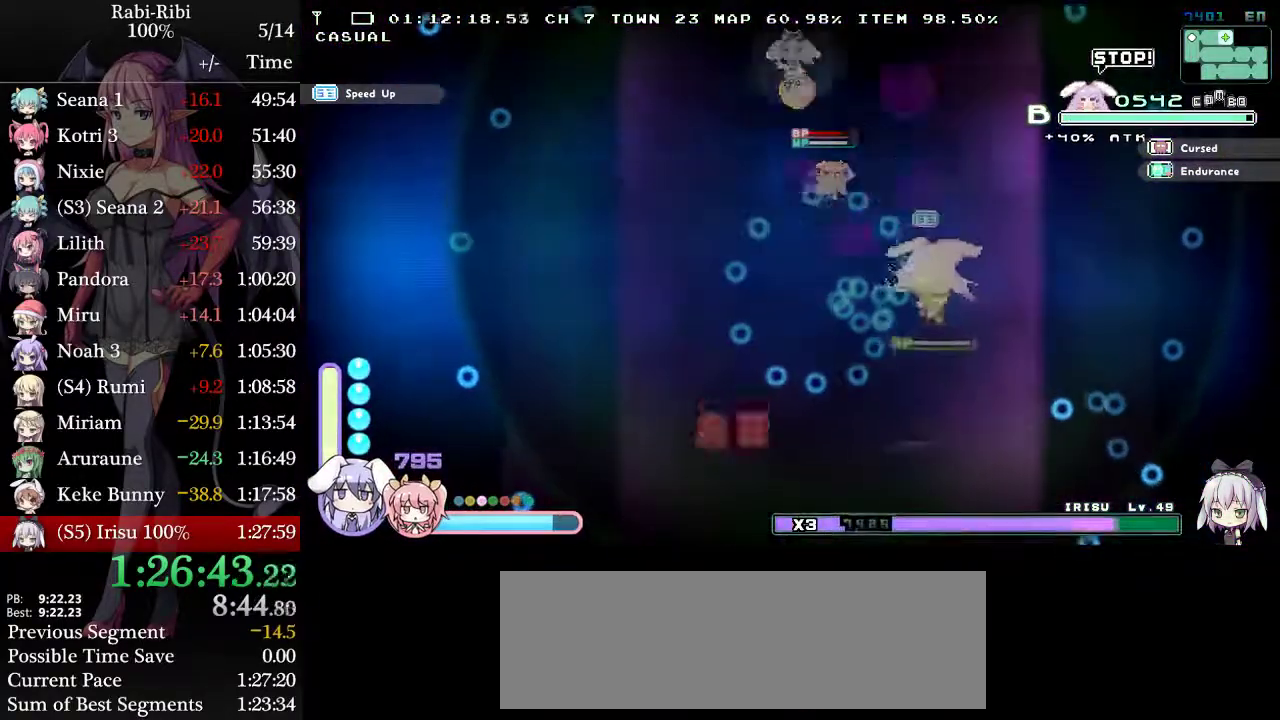
{"buttons": [], "events": [[350, "A", "down"], [500, "A", "up"]]}
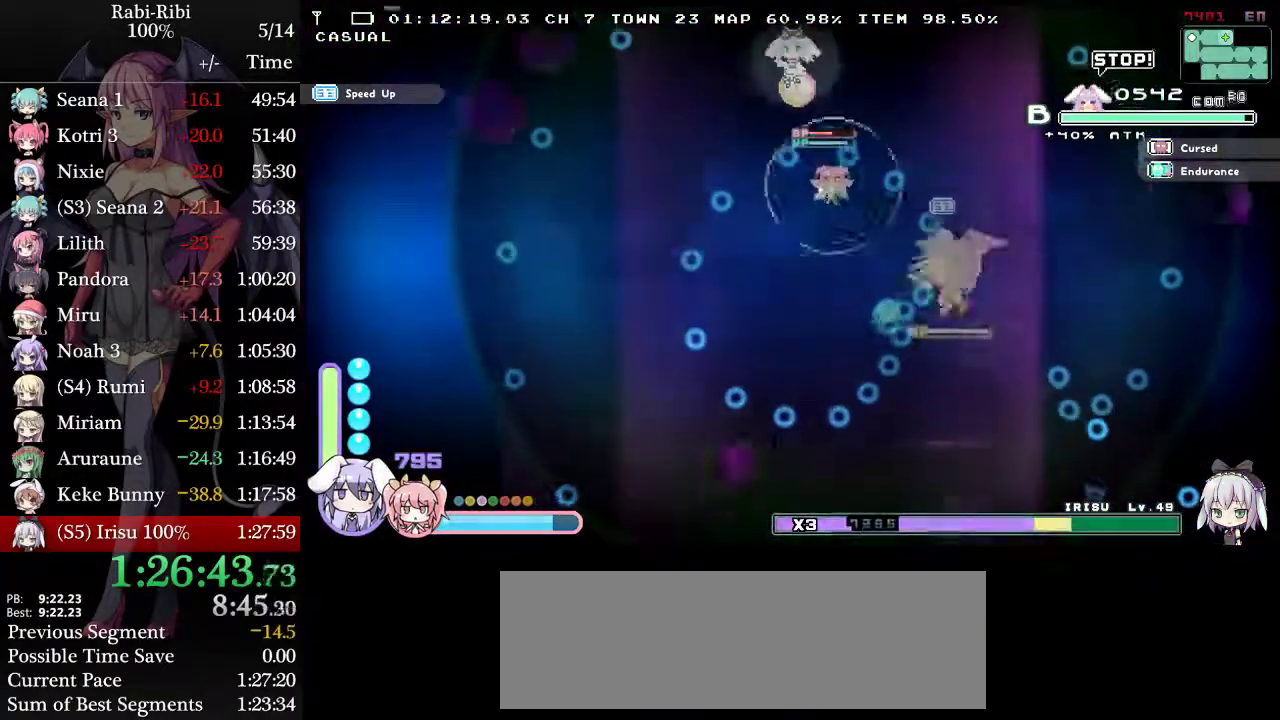
{"buttons": ["A"], "events": [[17, "DPAD_LEFT", "down"], [150, "DPAD_LEFT", "up"], [217, "DPAD_RIGHT", "down"], [300, "DPAD_RIGHT", "up"], [500, "A", "down"]]}
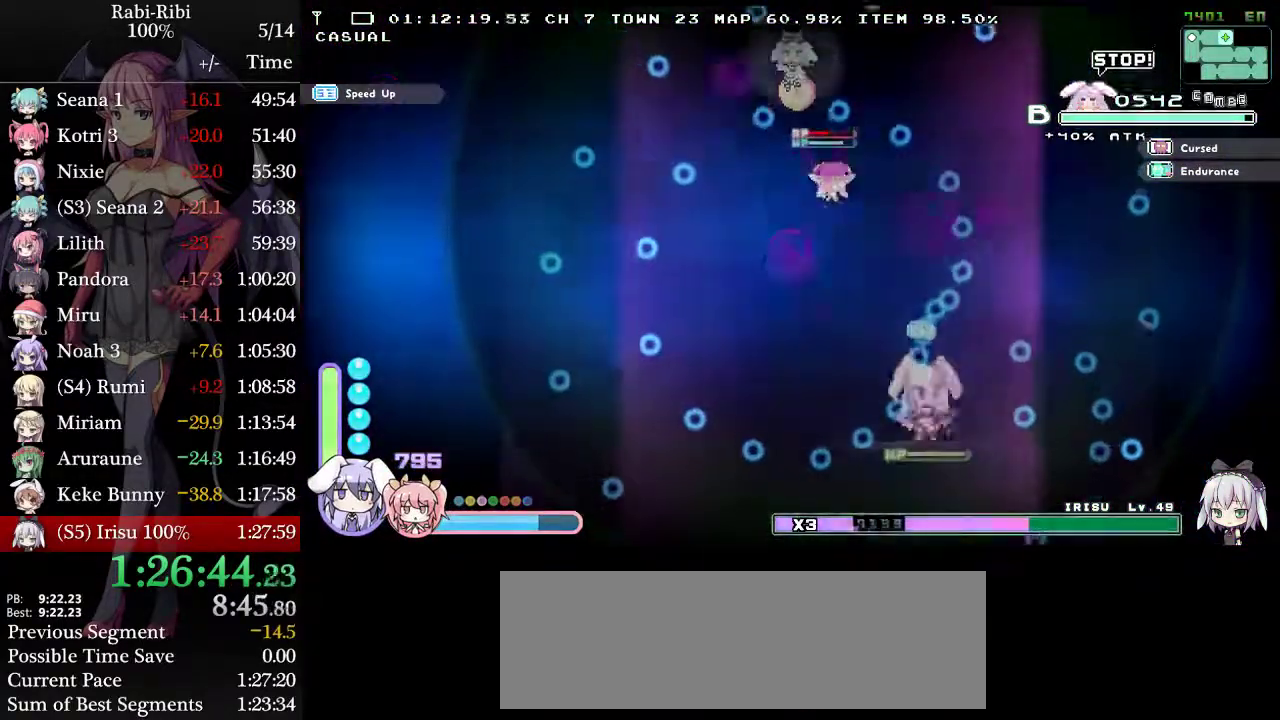
{"buttons": ["DPAD_RIGHT"], "events": [[117, "A", "up"], [117, "DPAD_RIGHT", "down"], [267, "DPAD_RIGHT", "up"], [400, "DPAD_RIGHT", "down"]]}
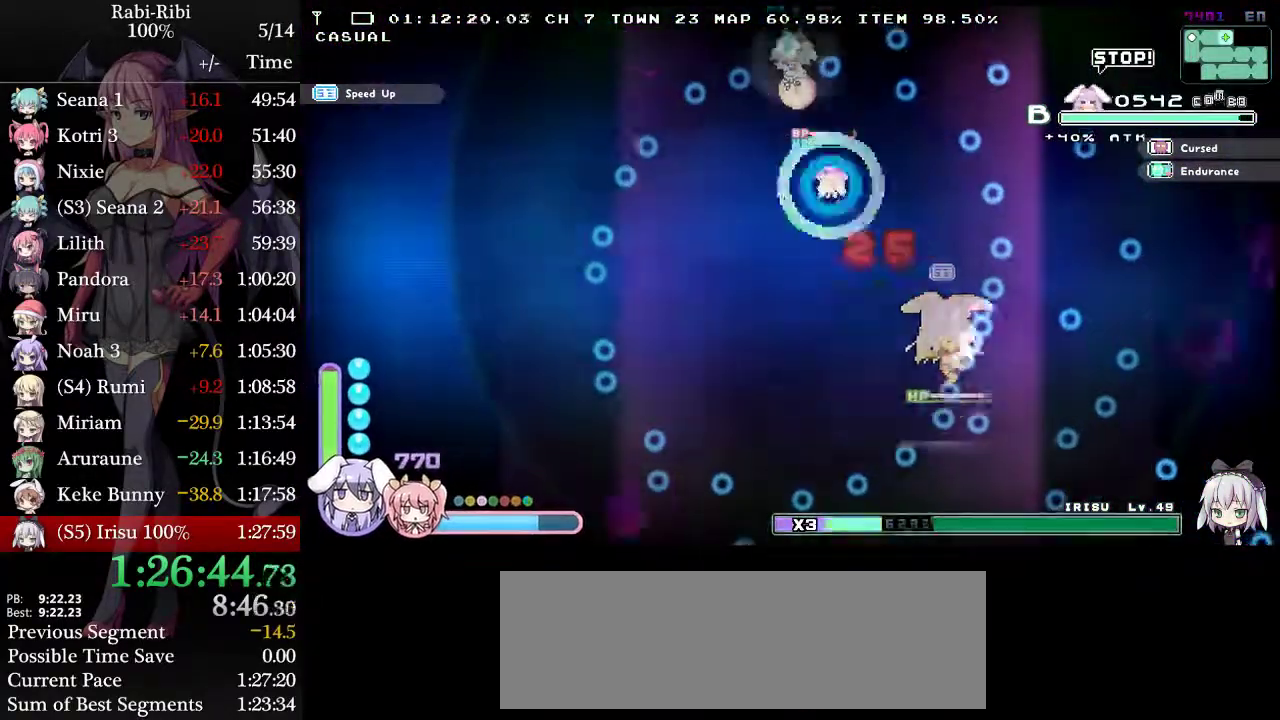
{"buttons": ["DPAD_LEFT"], "events": [[367, "DPAD_RIGHT", "up"], [417, "DPAD_LEFT", "down"]]}
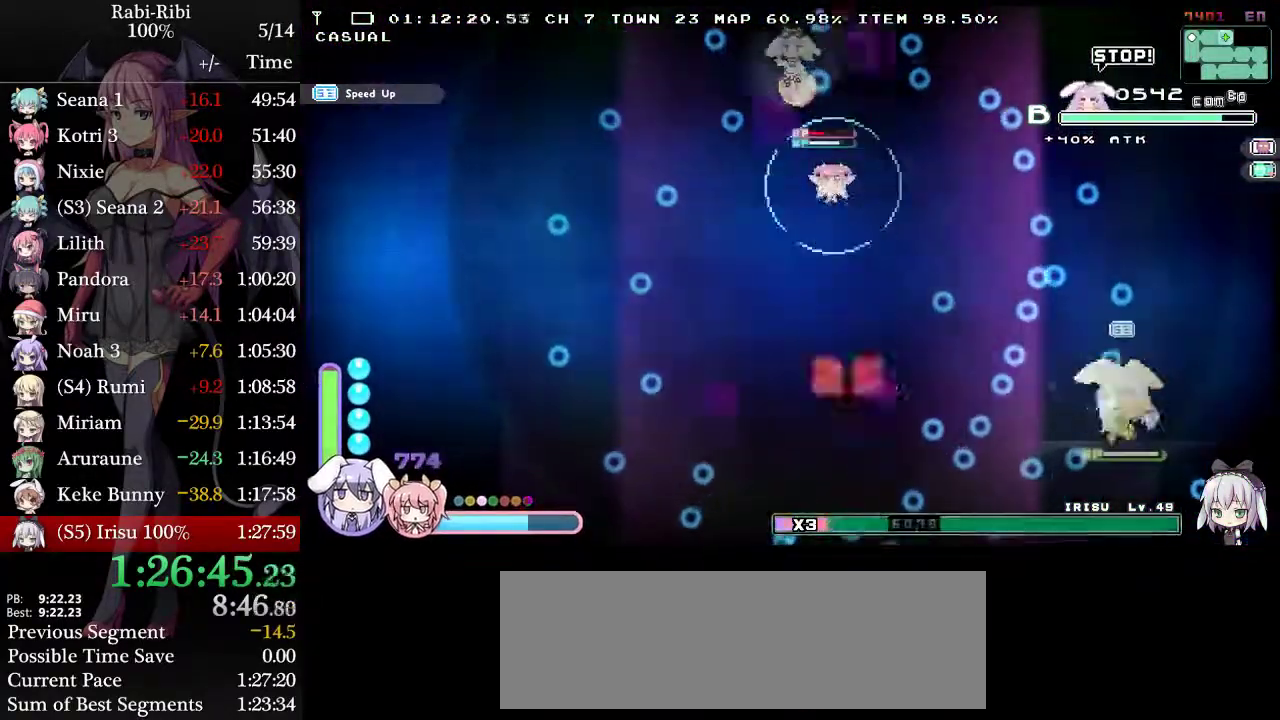
{"buttons": ["DPAD_LEFT"], "events": []}
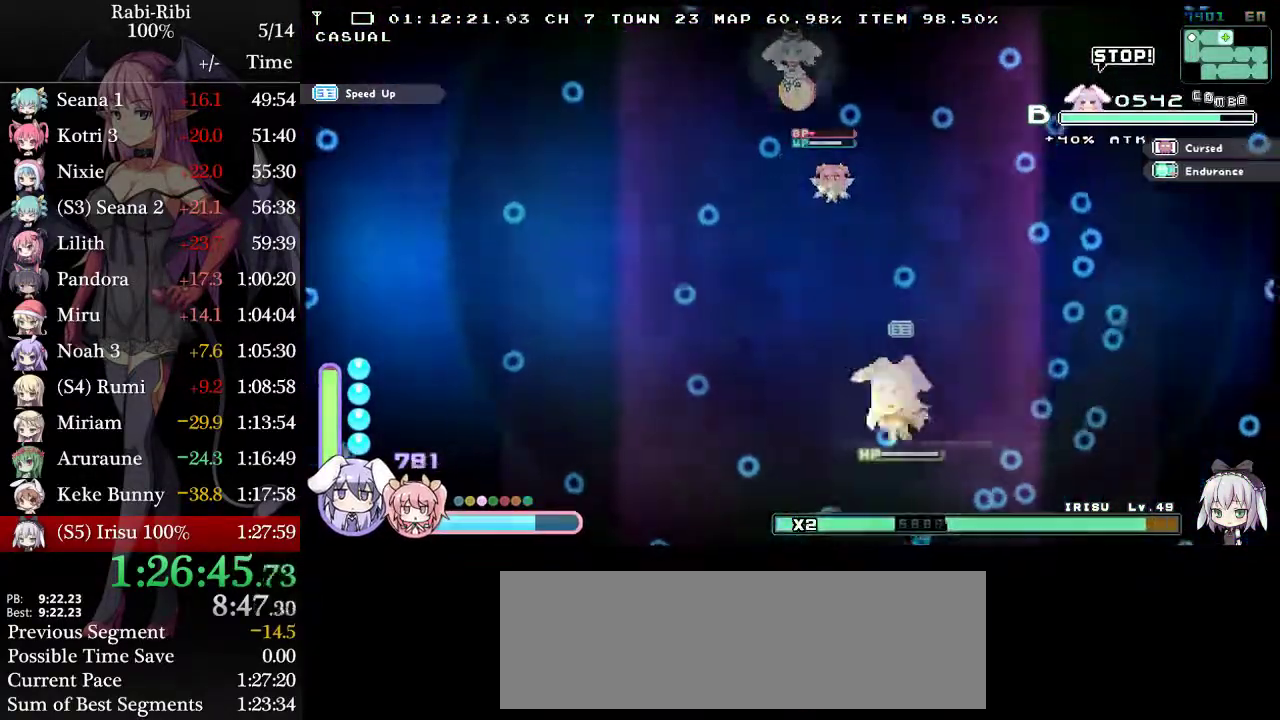
{"buttons": [], "events": [[167, "A", "down"], [267, "DPAD_LEFT", "up"], [383, "A", "up"], [383, "DPAD_RIGHT", "down"], [450, "DPAD_RIGHT", "up"]]}
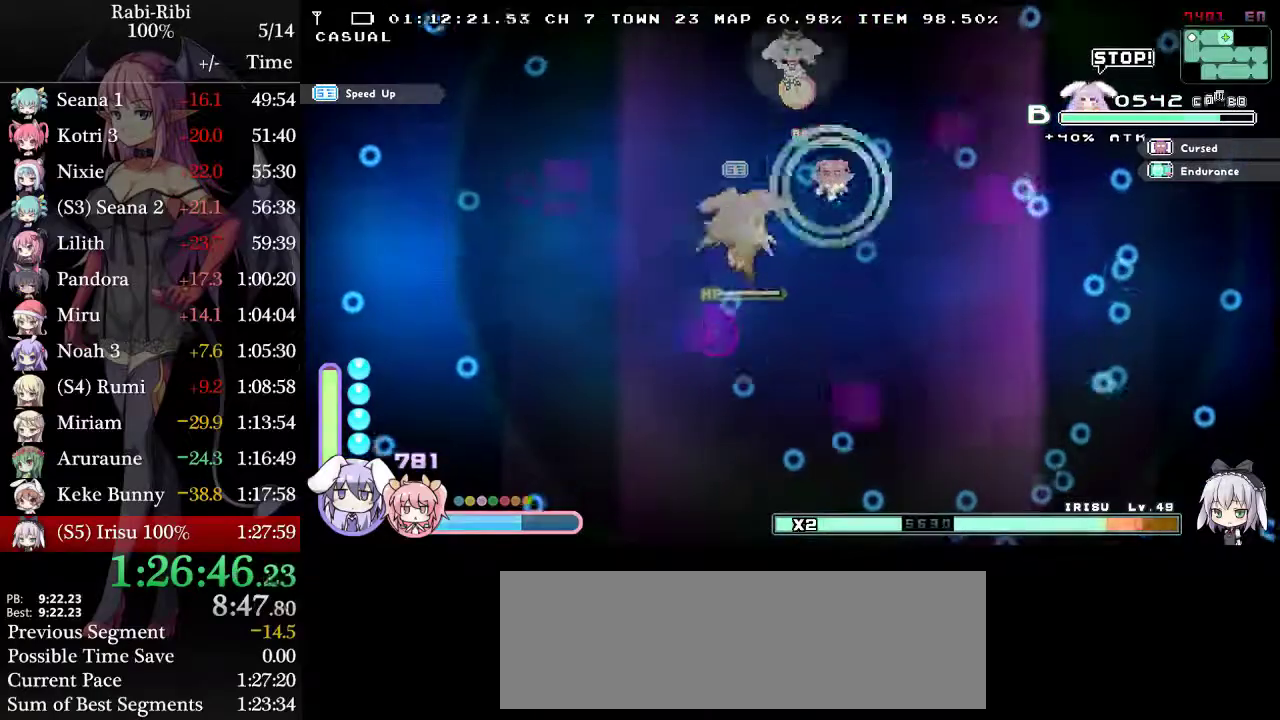
{"buttons": ["DPAD_RIGHT"], "events": [[383, "DPAD_RIGHT", "down"]]}
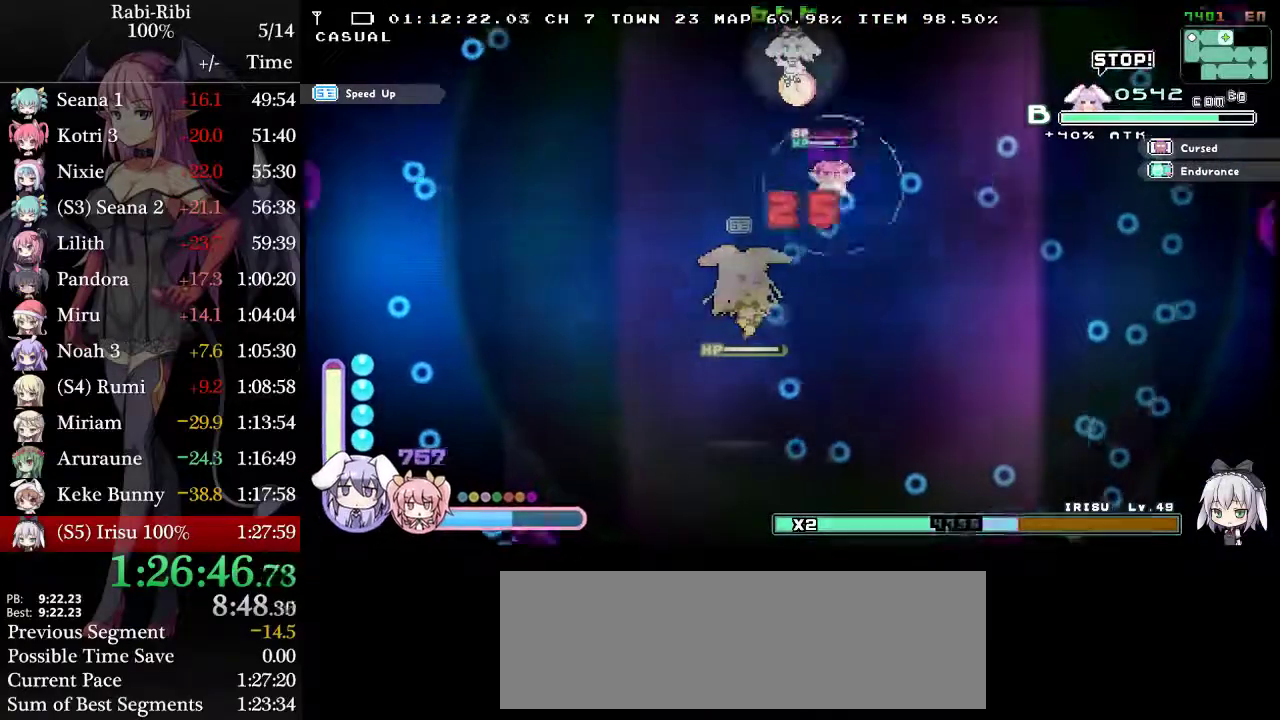
{"buttons": ["DPAD_RIGHT"], "events": [[383, "A", "down"], [467, "A", "up"]]}
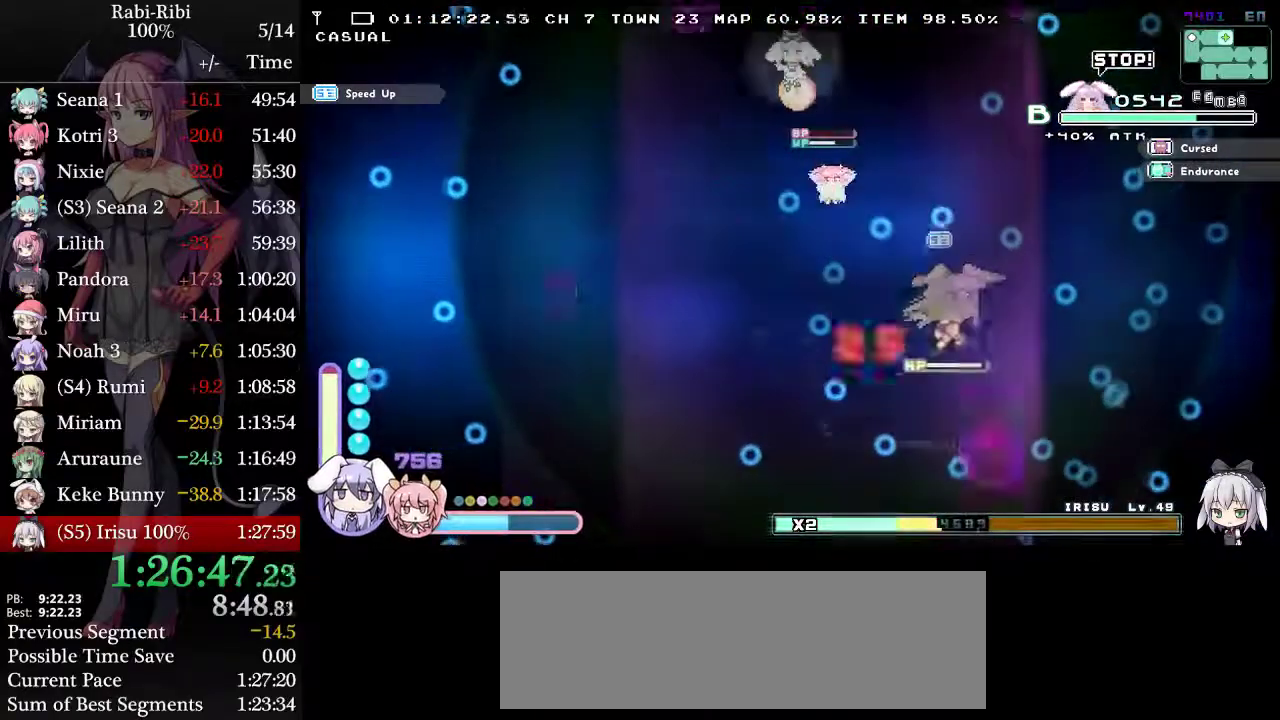
{"buttons": ["A"], "events": [[233, "DPAD_RIGHT", "up"], [317, "DPAD_LEFT", "down"], [433, "A", "down"], [433, "DPAD_LEFT", "up"]]}
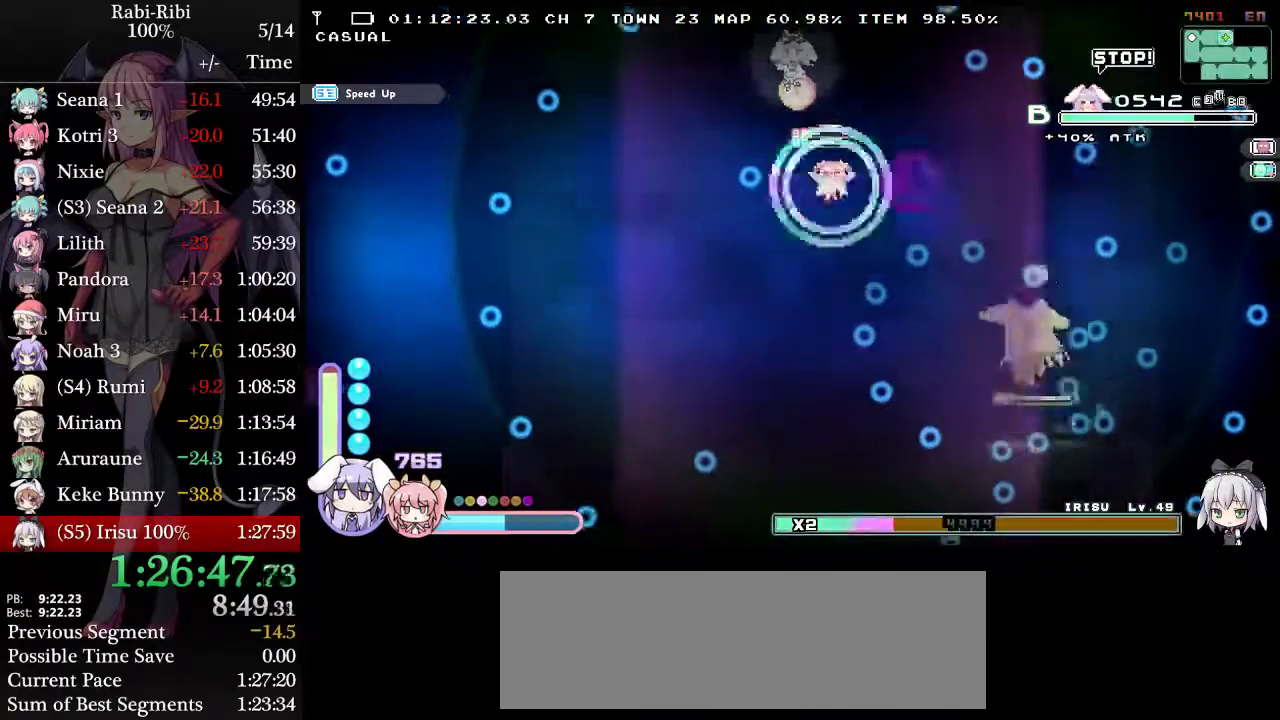
{"buttons": [], "events": [[50, "A", "up"], [400, "DPAD_RIGHT", "down"], [483, "DPAD_RIGHT", "up"]]}
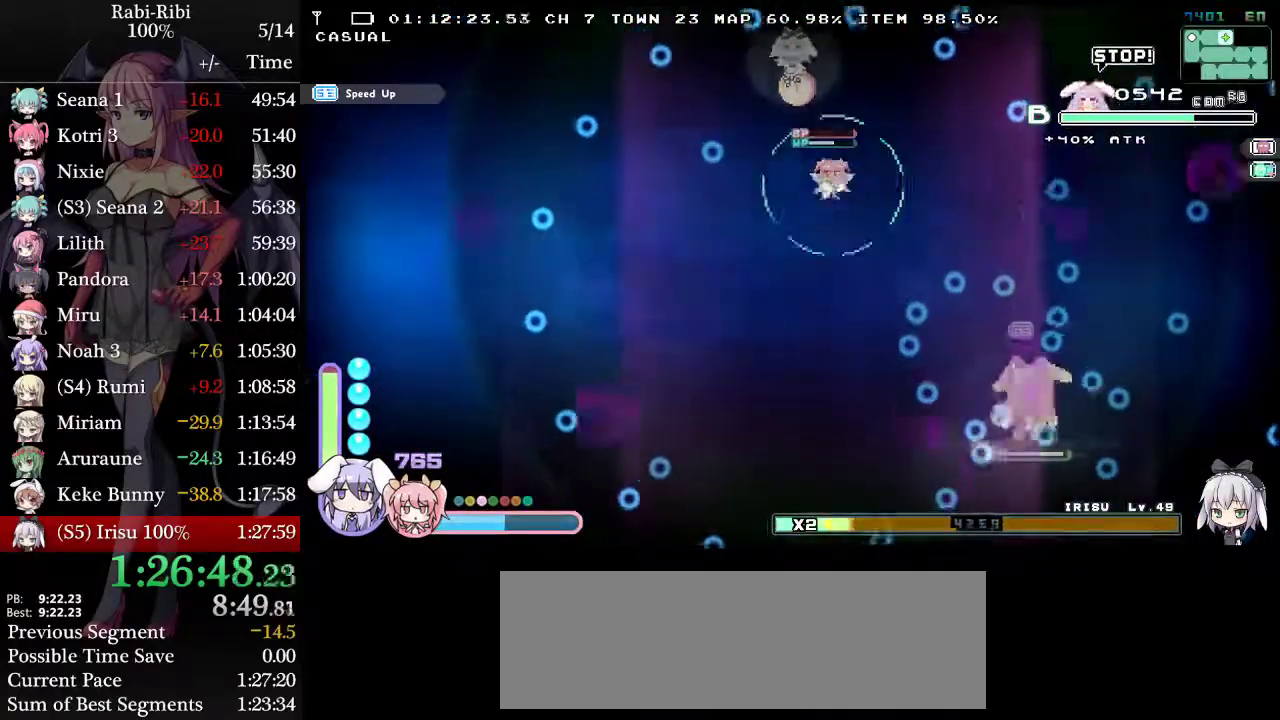
{"buttons": [], "events": [[67, "A", "down"], [67, "DPAD_LEFT", "down"], [133, "A", "up"], [183, "DPAD_LEFT", "up"]]}
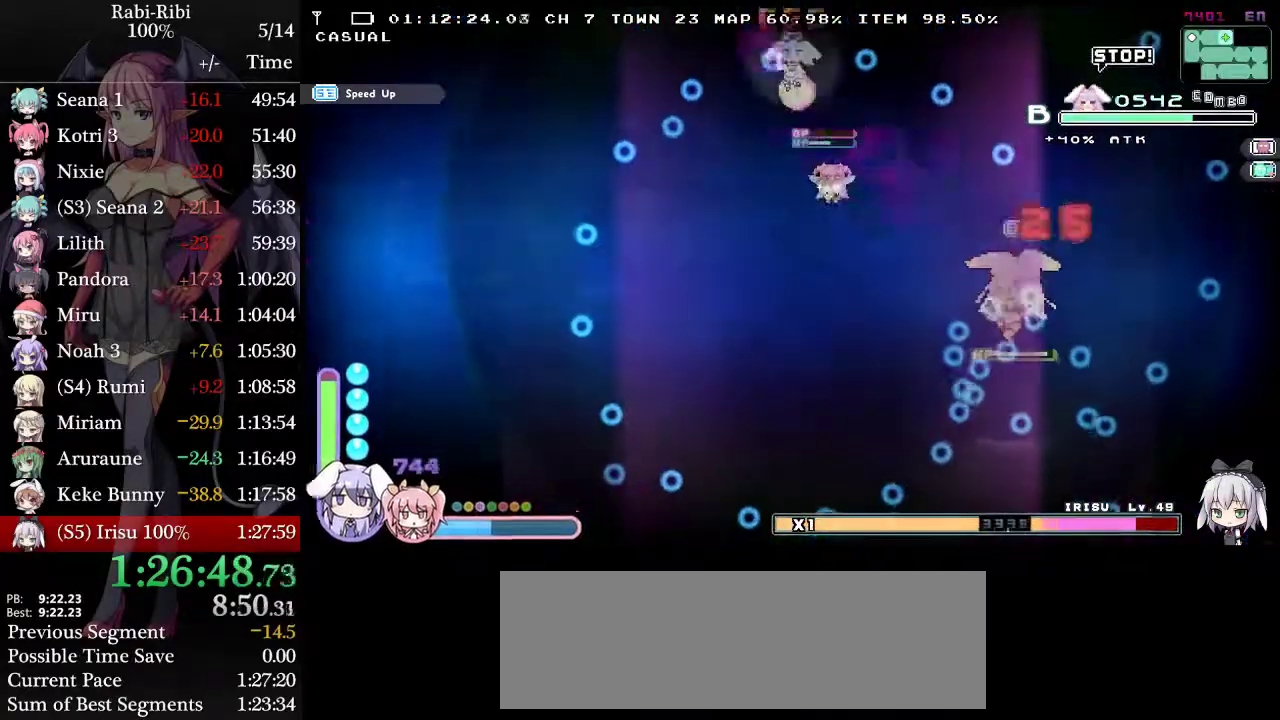
{"buttons": ["DPAD_RIGHT"], "events": [[333, "DPAD_RIGHT", "down"]]}
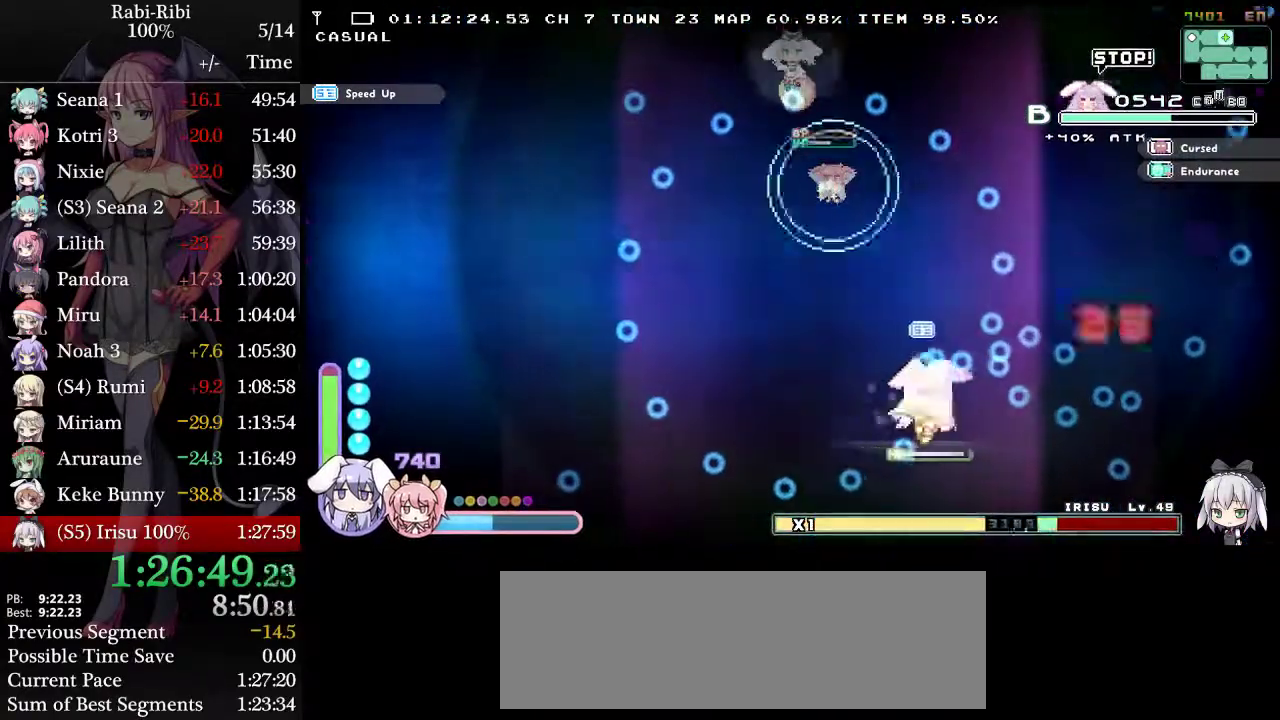
{"buttons": ["DPAD_LEFT"], "events": [[333, "DPAD_RIGHT", "up"], [383, "DPAD_LEFT", "down"]]}
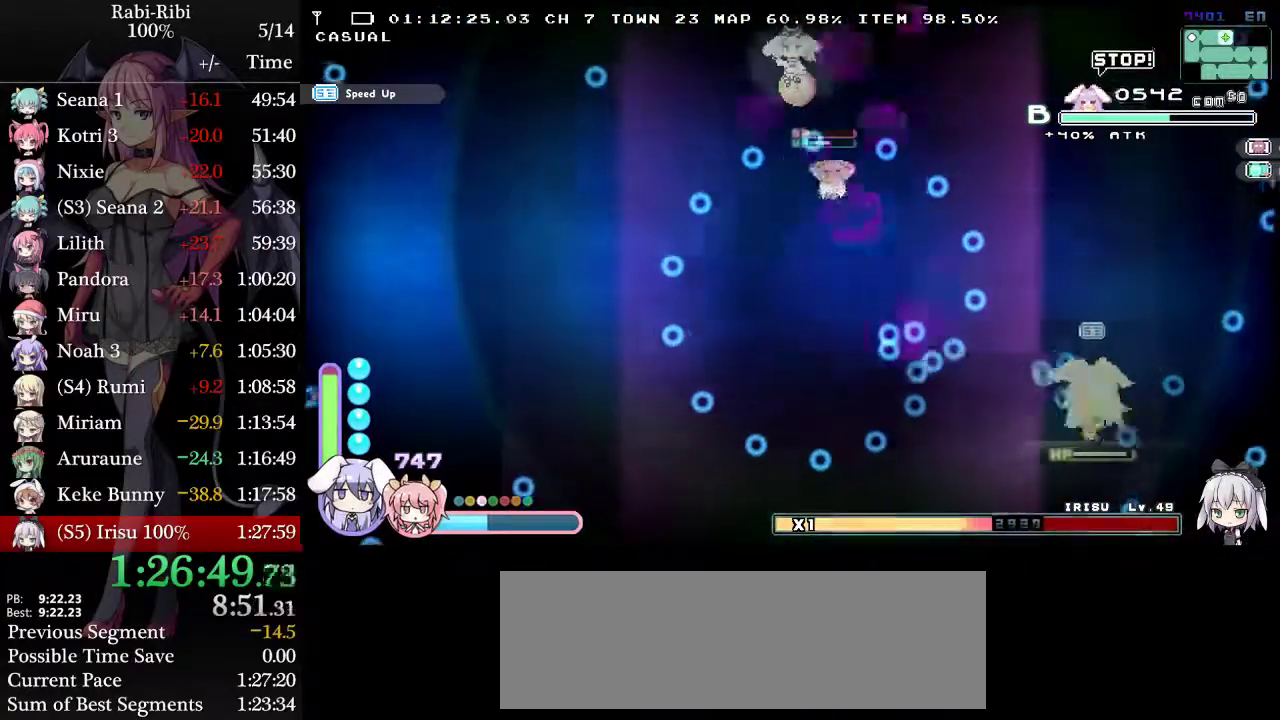
{"buttons": ["DPAD_LEFT"], "events": [[333, "A", "down"], [483, "A", "up"]]}
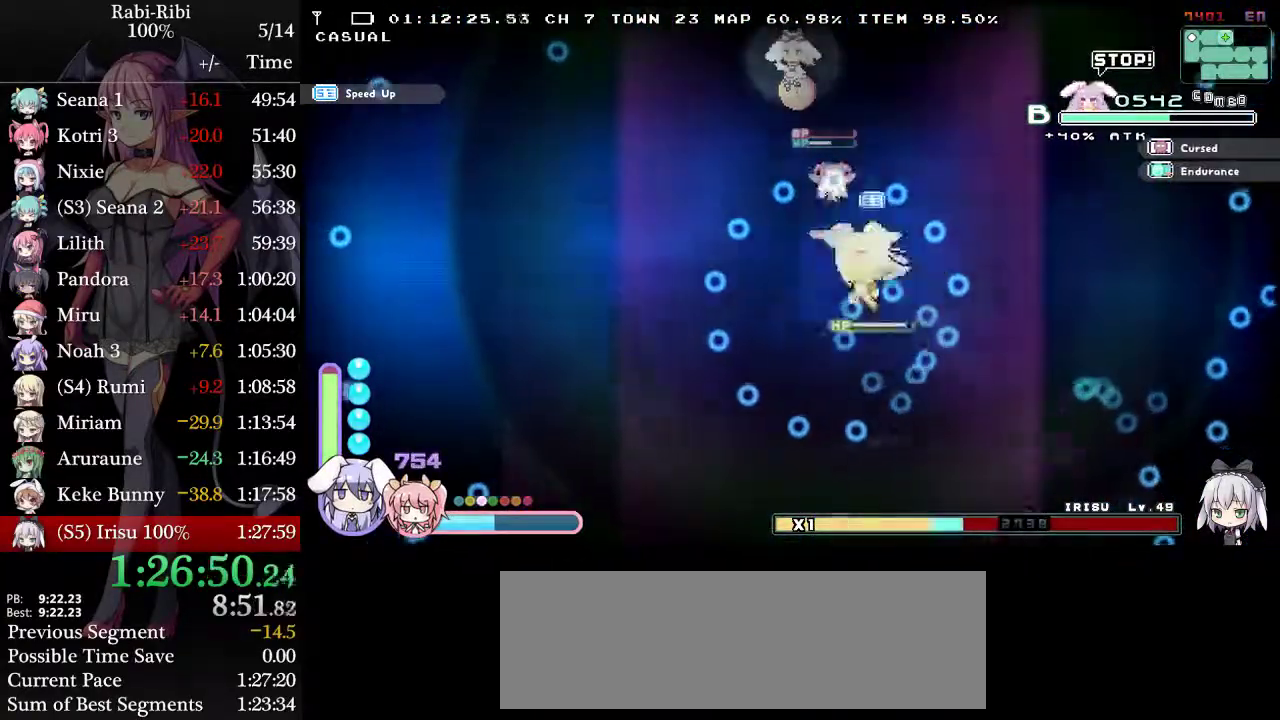
{"buttons": [], "events": [[117, "DPAD_LEFT", "up"], [200, "DPAD_RIGHT", "down"], [300, "DPAD_RIGHT", "up"]]}
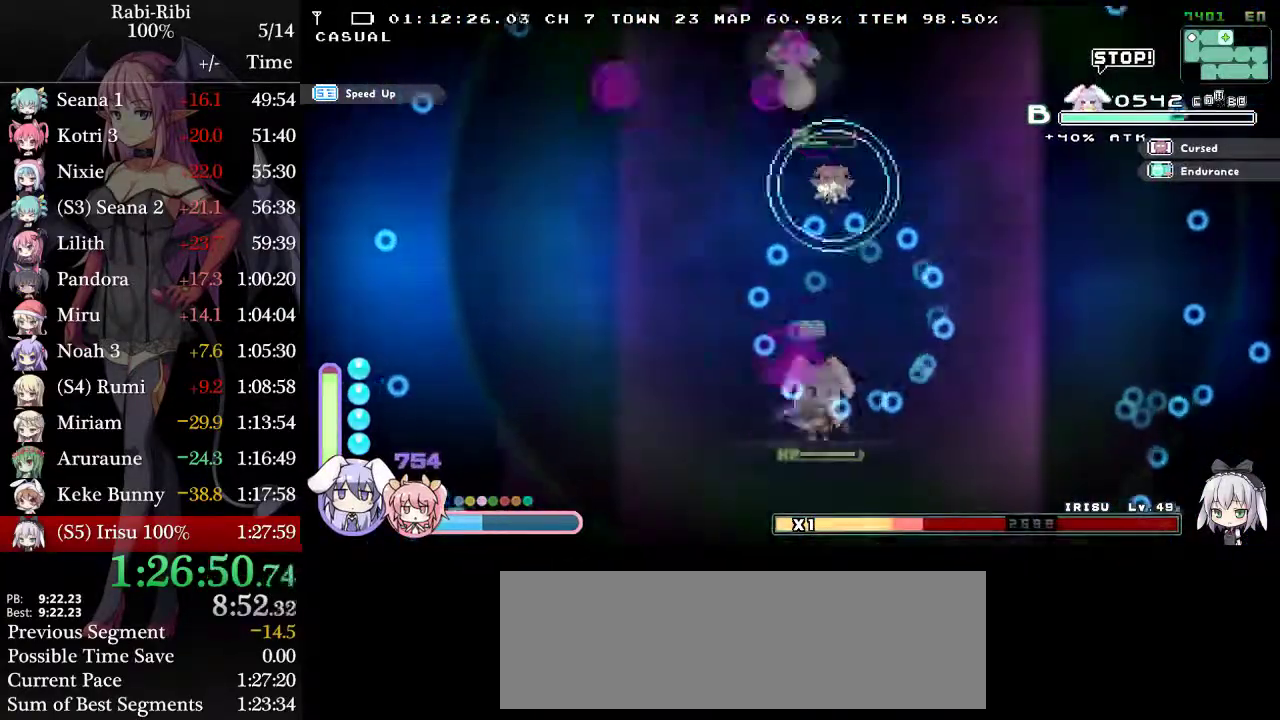
{"buttons": ["DPAD_RIGHT"], "events": [[17, "A", "down"], [33, "DPAD_LEFT", "down"], [133, "DPAD_LEFT", "up"], [183, "A", "up"], [450, "DPAD_RIGHT", "down"]]}
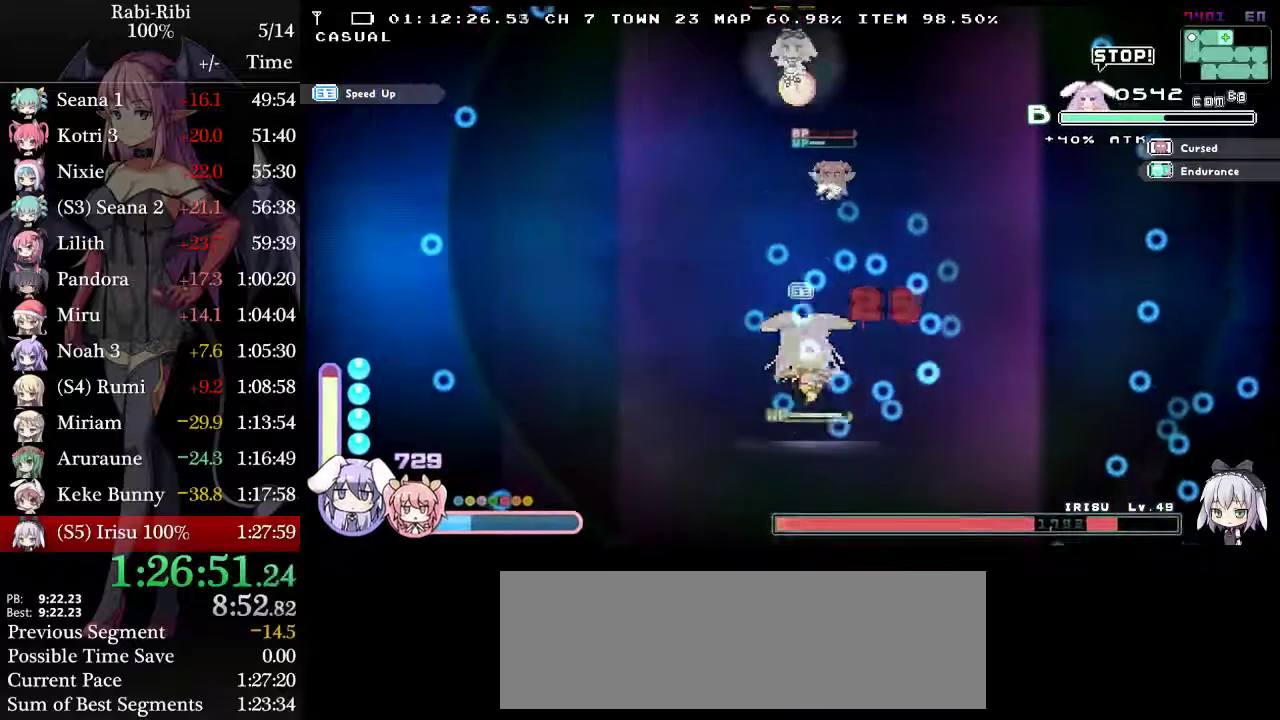
{"buttons": ["DPAD_RIGHT"], "events": []}
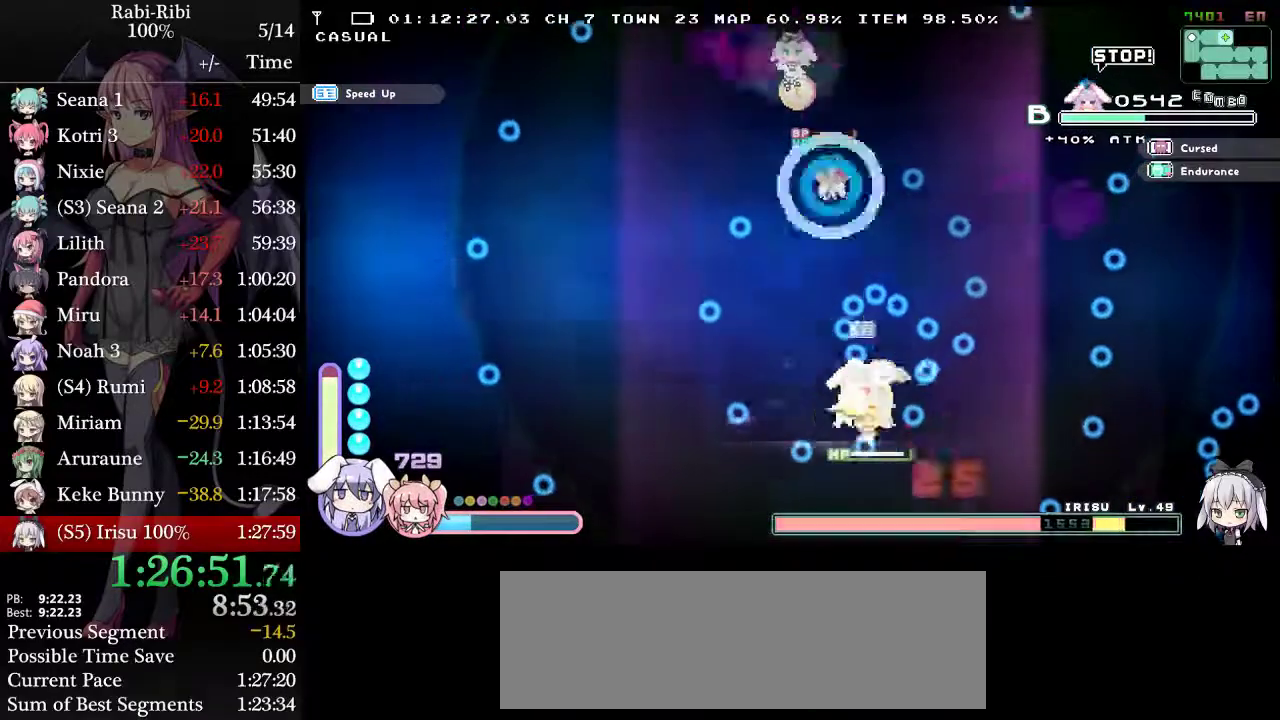
{"buttons": ["DPAD_LEFT"], "events": [[17, "A", "down"], [100, "A", "up"], [283, "DPAD_RIGHT", "up"], [383, "DPAD_LEFT", "down"]]}
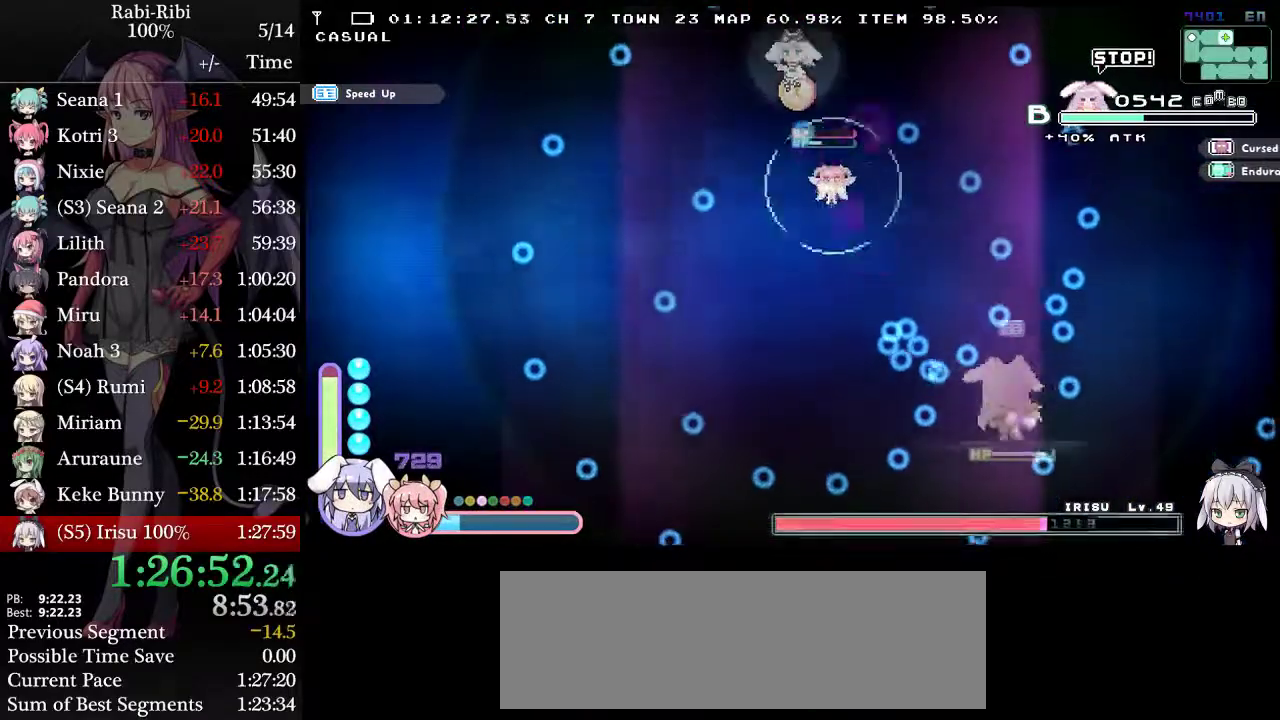
{"buttons": [], "events": [[17, "DPAD_LEFT", "up"], [250, "A", "down"], [300, "A", "up"]]}
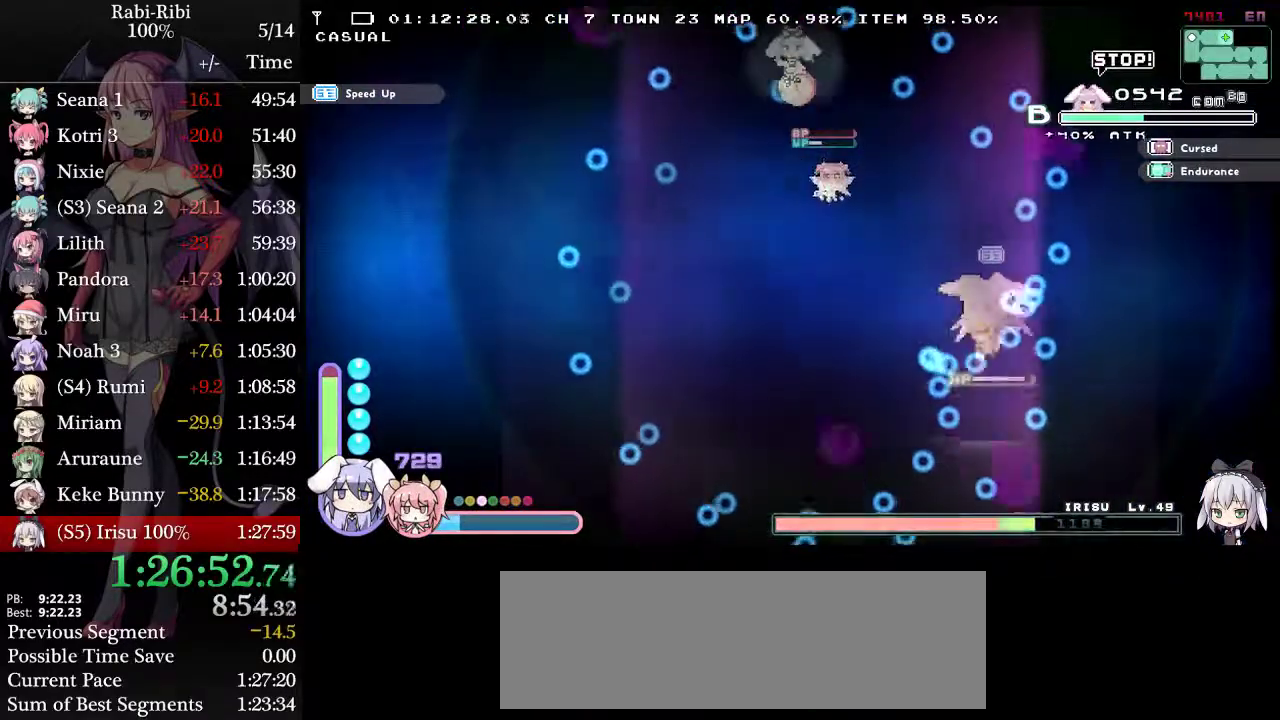
{"buttons": [], "events": [[83, "DPAD_LEFT", "down"], [200, "DPAD_LEFT", "up"]]}
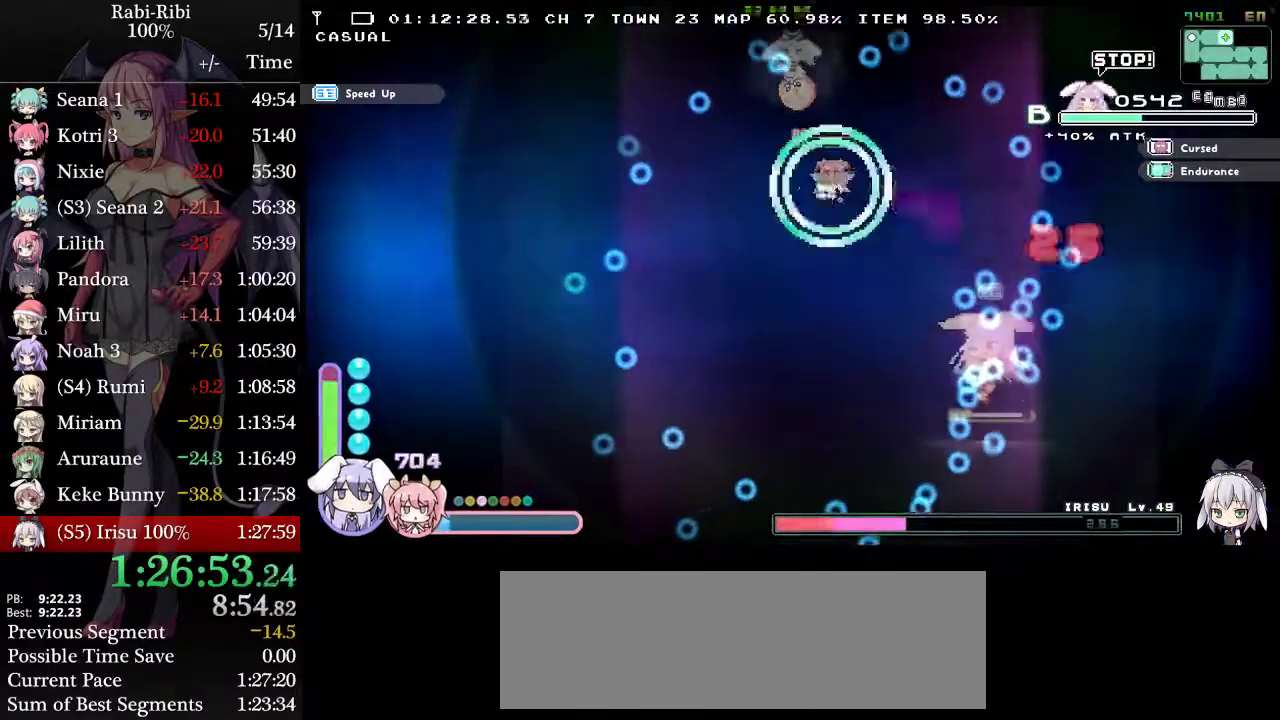
{"buttons": ["DPAD_LEFT"], "events": [[167, "DPAD_LEFT", "down"], [333, "A", "down"], [450, "A", "up"]]}
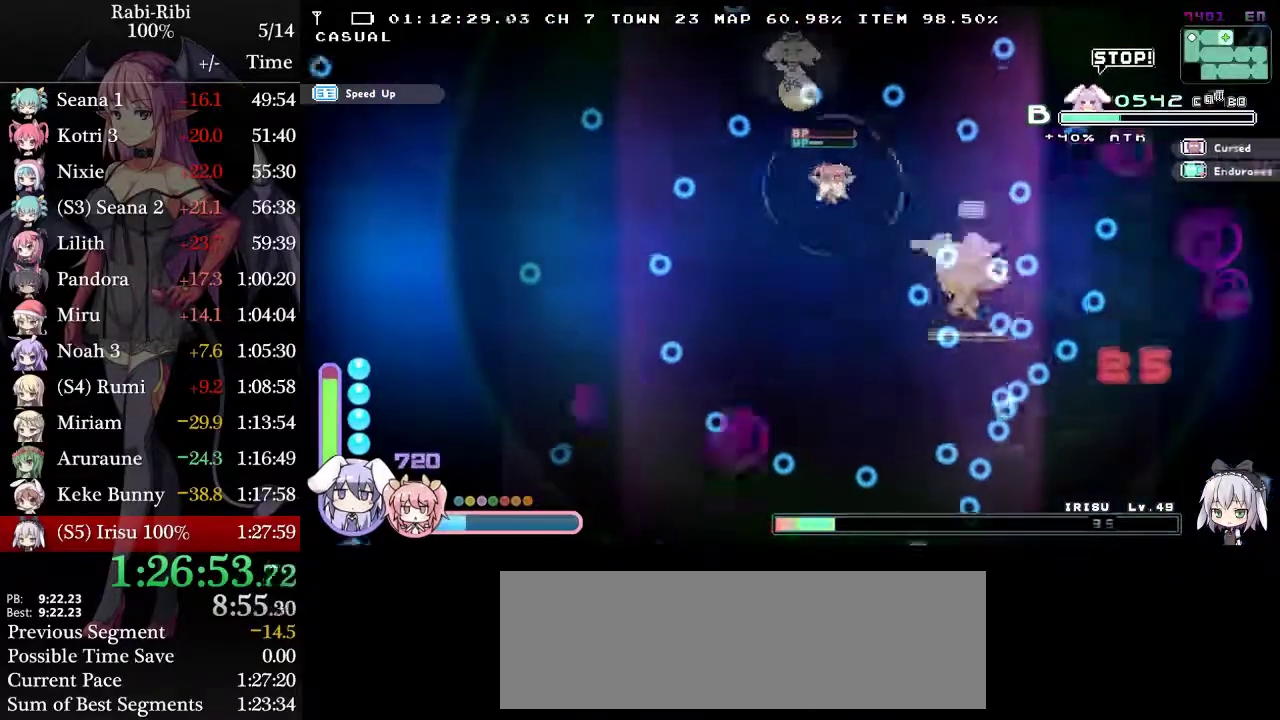
{"buttons": [], "events": [[133, "DPAD_LEFT", "up"], [200, "DPAD_RIGHT", "down"], [300, "DPAD_RIGHT", "up"]]}
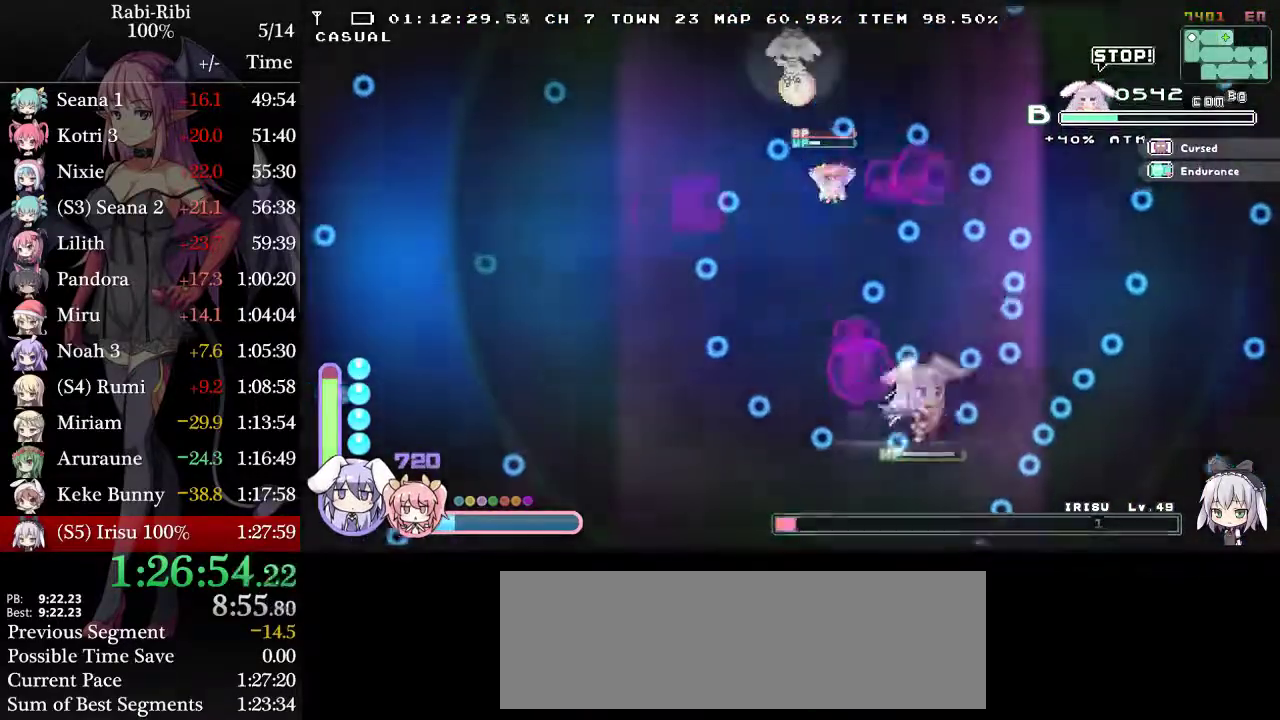
{"buttons": [], "events": [[300, "DPAD_LEFT", "down"], [433, "DPAD_LEFT", "up"]]}
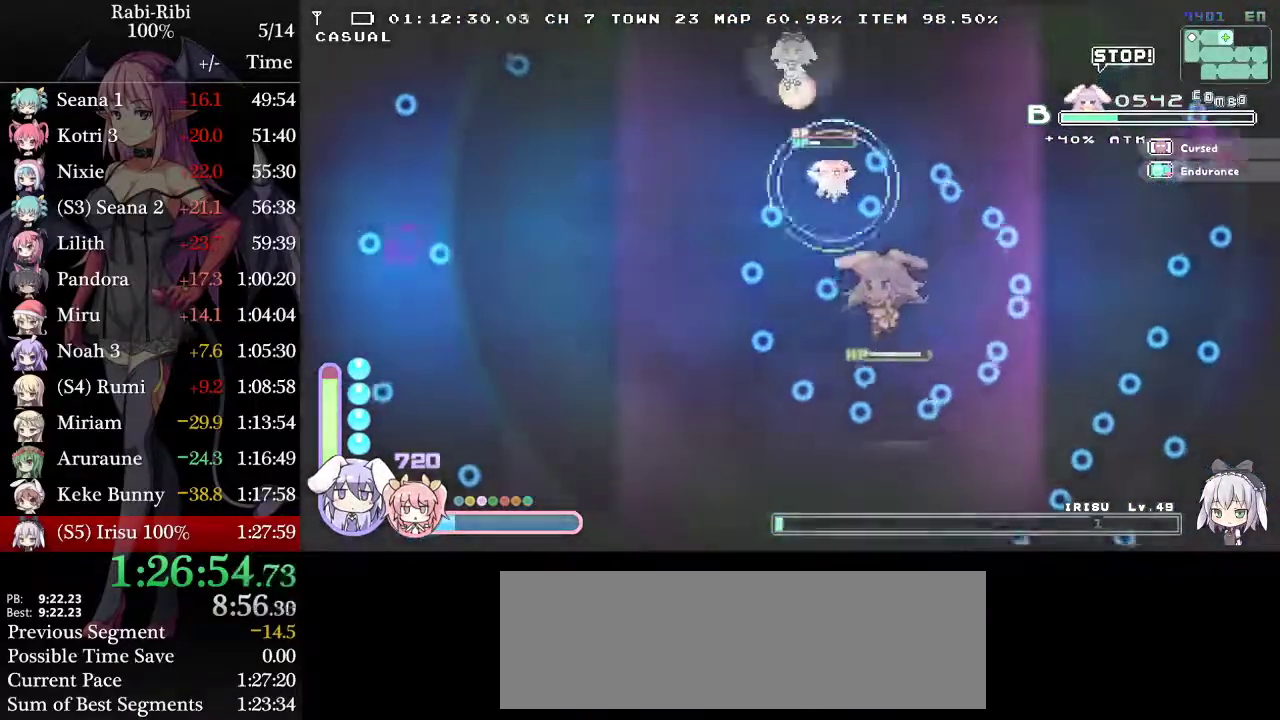
{"buttons": ["DPAD_RIGHT"], "events": [[83, "DPAD_LEFT", "down"], [400, "DPAD_LEFT", "up"], [483, "DPAD_RIGHT", "down"]]}
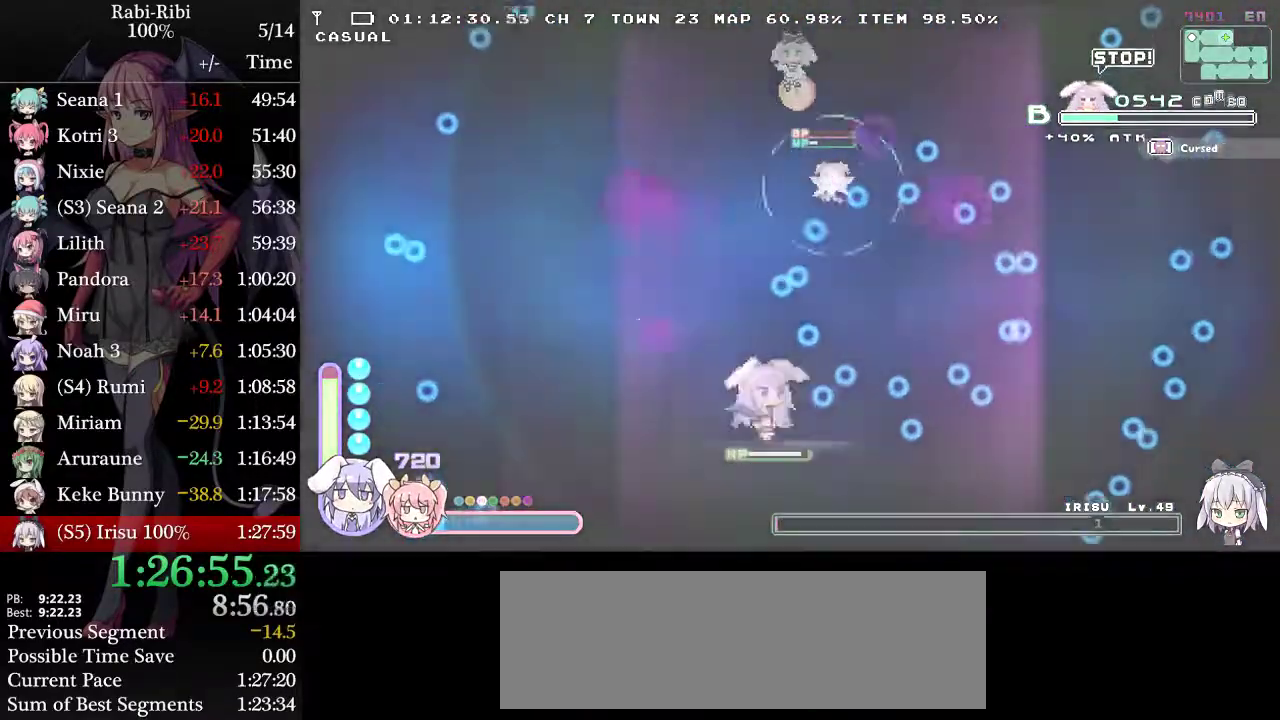
{"buttons": ["DPAD_RIGHT"], "events": []}
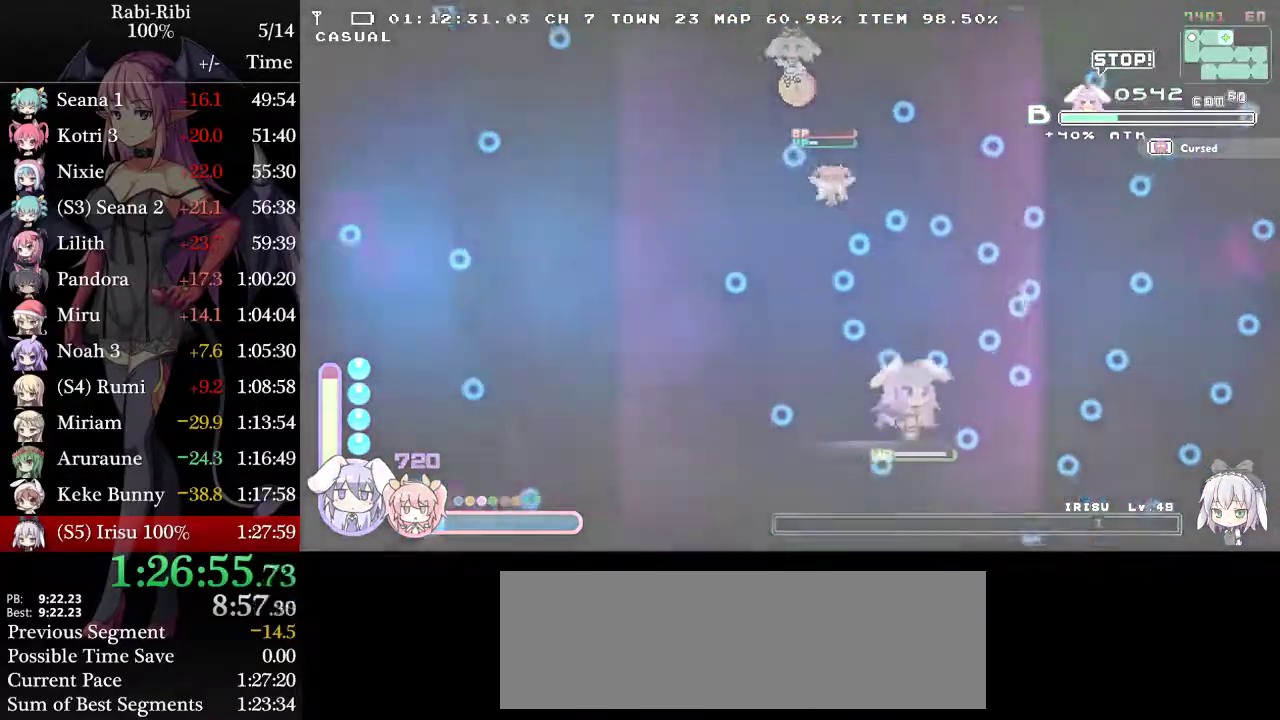
{"buttons": ["R2", "DPAD_RIGHT"], "events": [[83, "R2", "down"], [233, "R2", "up"], [317, "R2", "down"], [417, "R2", "up"], [467, "R2", "down"]]}
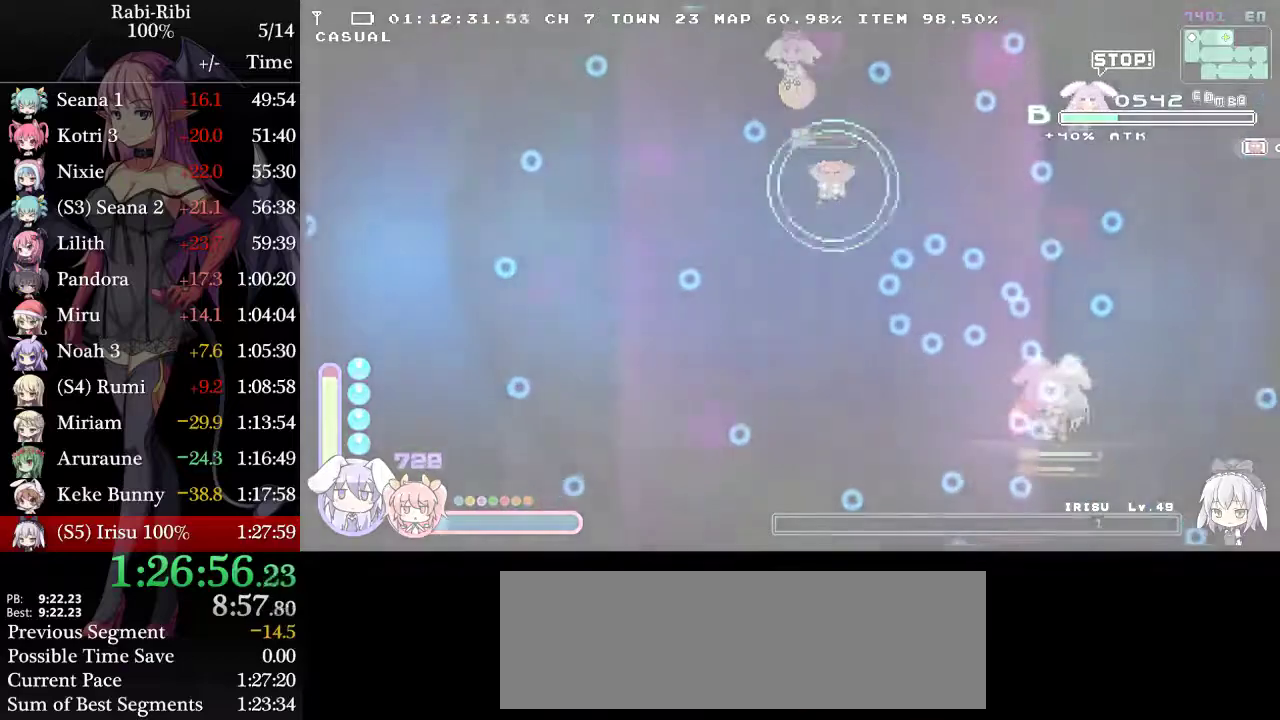
{"buttons": ["DPAD_RIGHT"], "events": [[133, "R2", "up"], [167, "DPAD_RIGHT", "up"], [450, "DPAD_RIGHT", "down"]]}
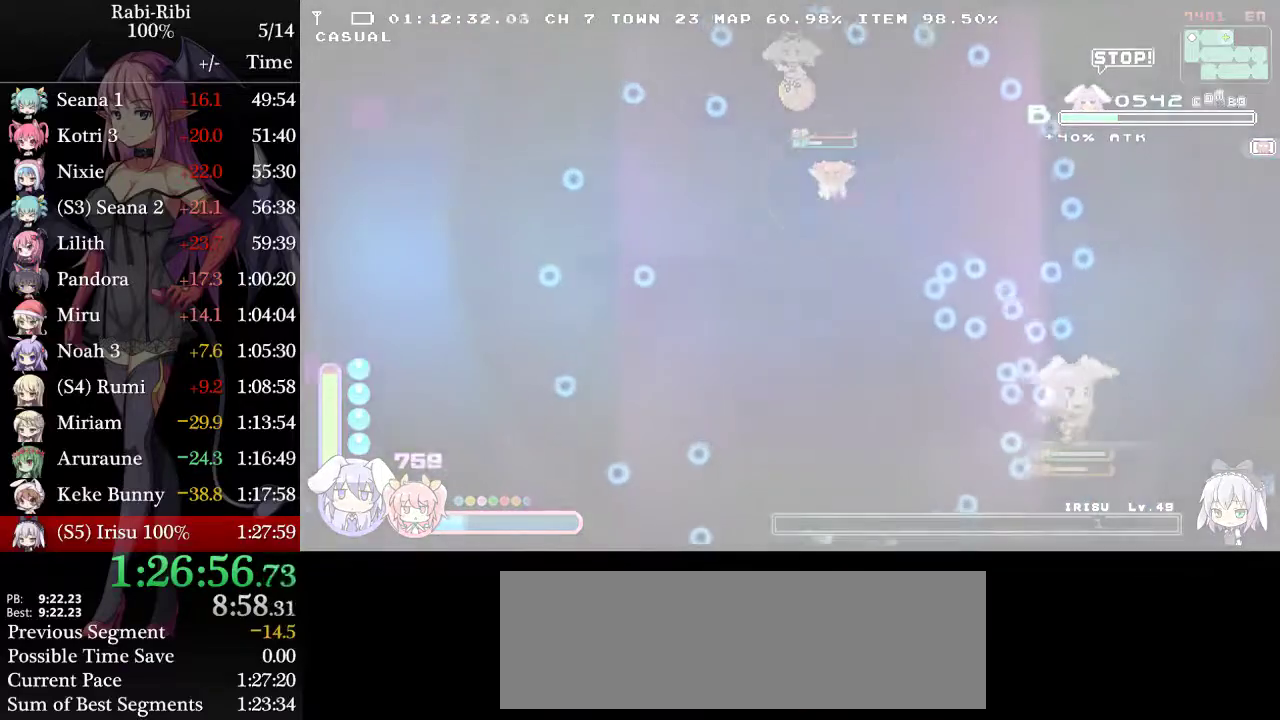
{"buttons": [], "events": [[67, "DPAD_RIGHT", "up"]]}